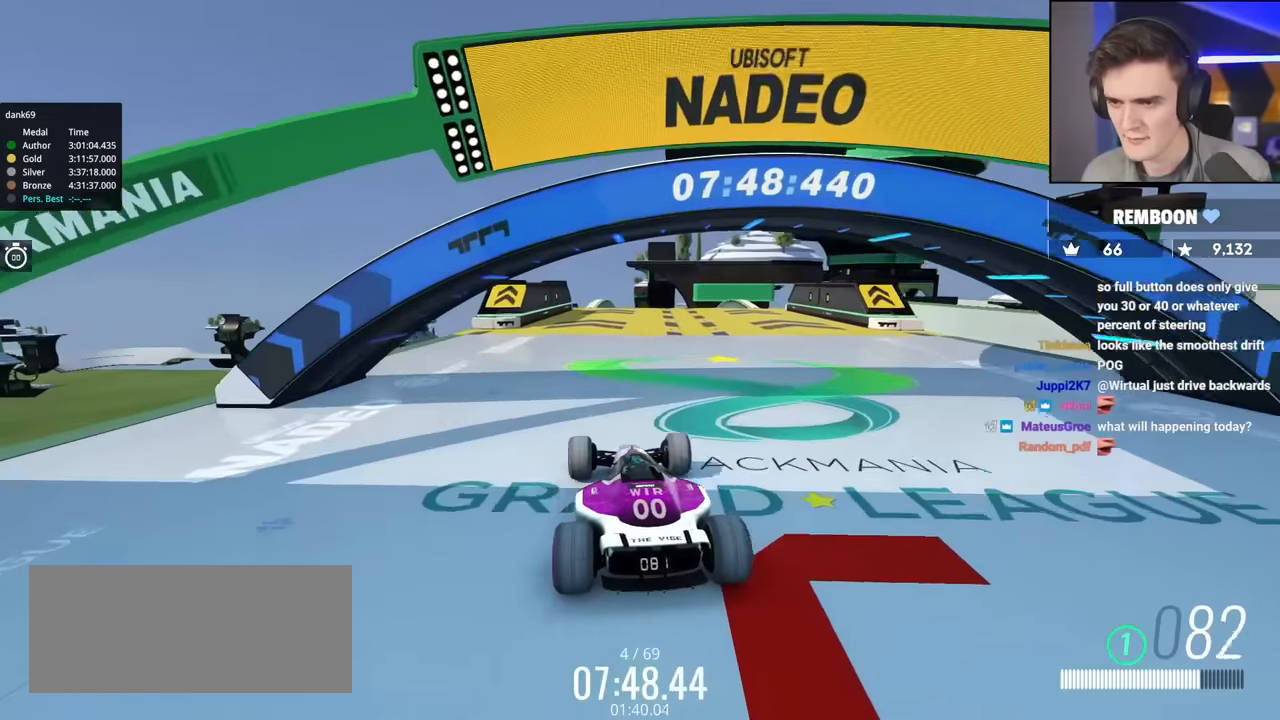
Gameplay with keyboard; each line is a JSON object with the keys held at the frame after it. "events" lists presses ("down") and releases ("up") of "brake", "down", "left", "right" and "up" between this image and that frame as [ms after this image, input, new state], when the widget could be followed in between. No other keys are recorded. Mouse input is not recorded. Key names are as the overlay labels them; some are game actions (e.g. jump) rather than physical keys.
{"keys": ["up"], "events": [[117, "right", "down"], [167, "right", "up"]]}
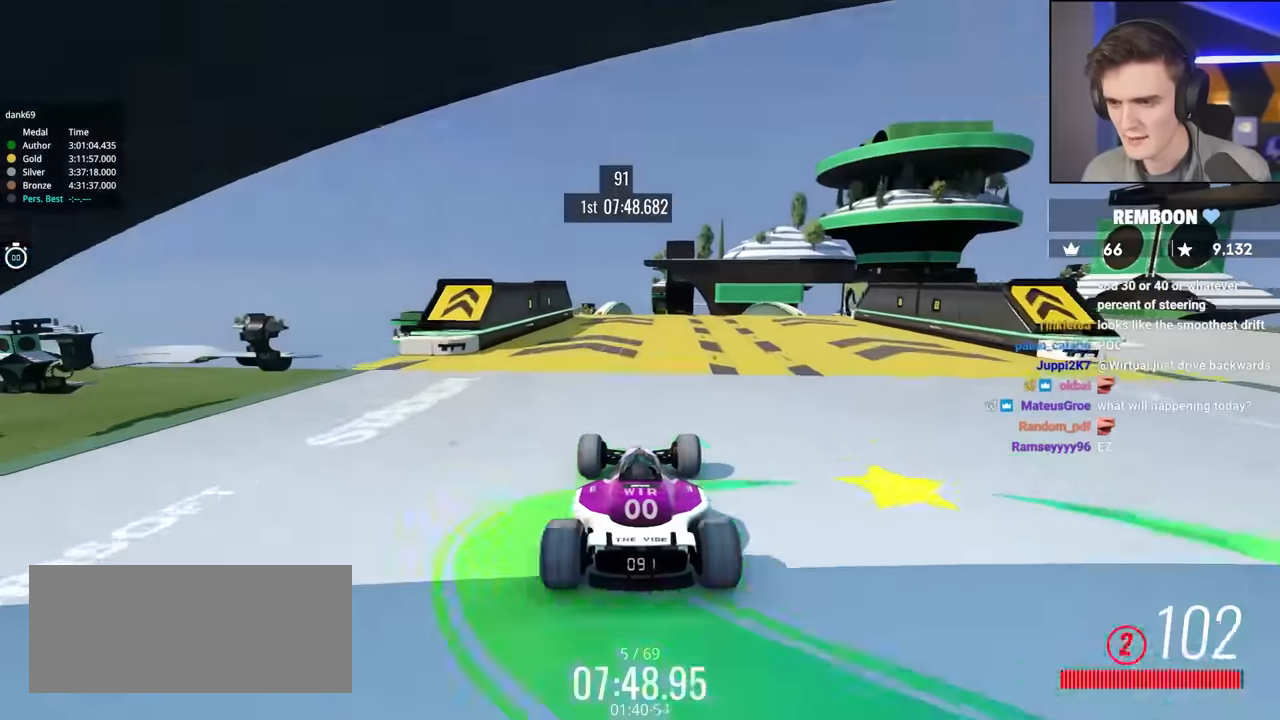
{"keys": ["up"], "events": [[133, "right", "down"], [183, "right", "up"], [333, "left", "down"], [367, "left", "up"]]}
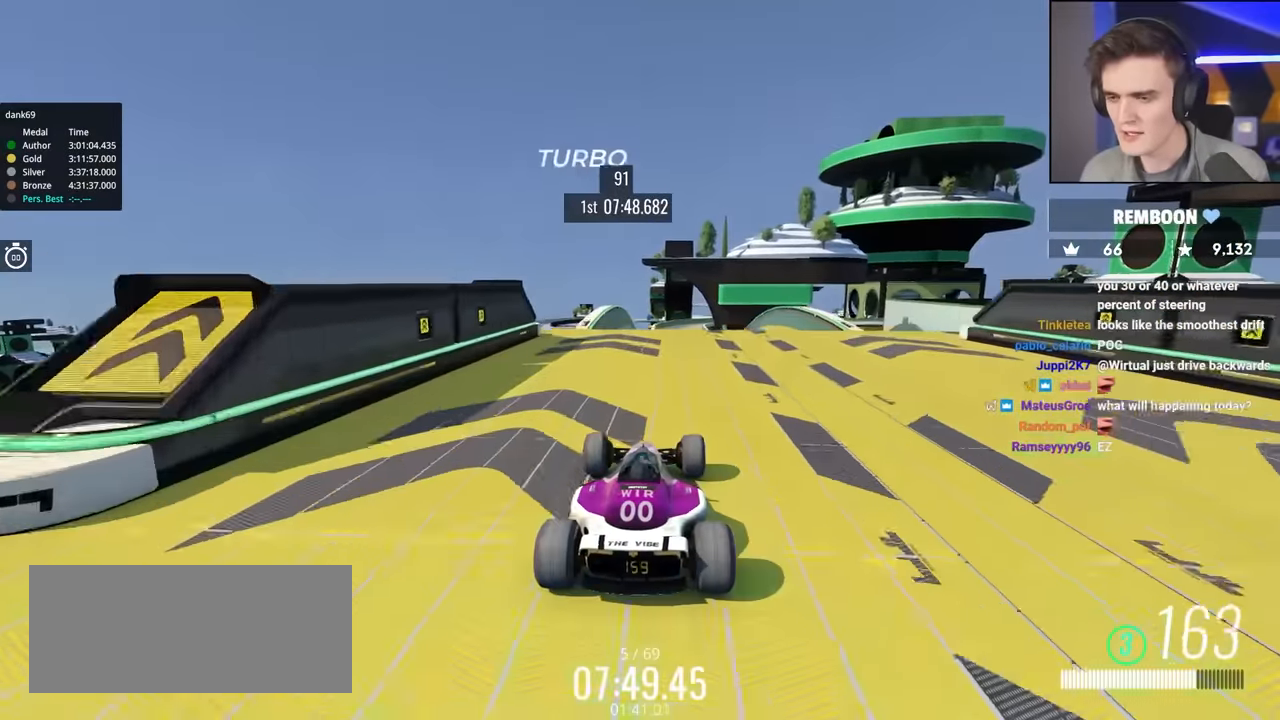
{"keys": ["up"], "events": [[250, "left", "down"], [300, "left", "up"]]}
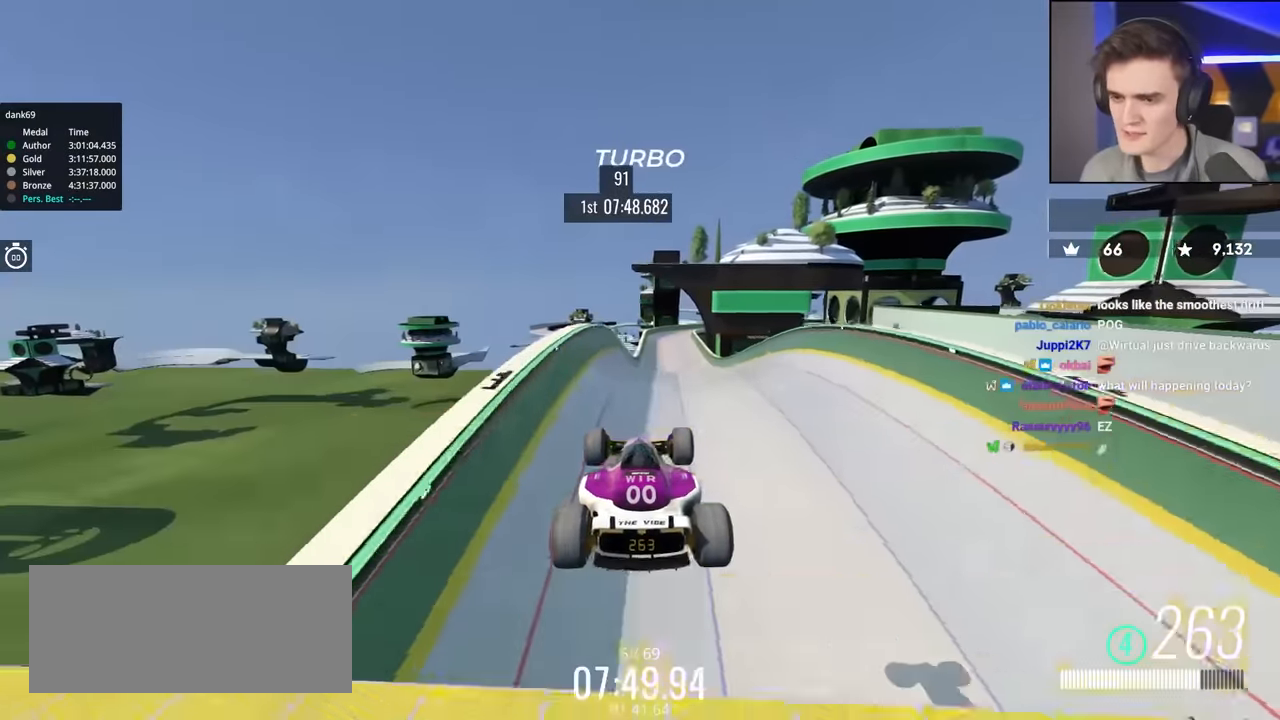
{"keys": ["up"], "events": []}
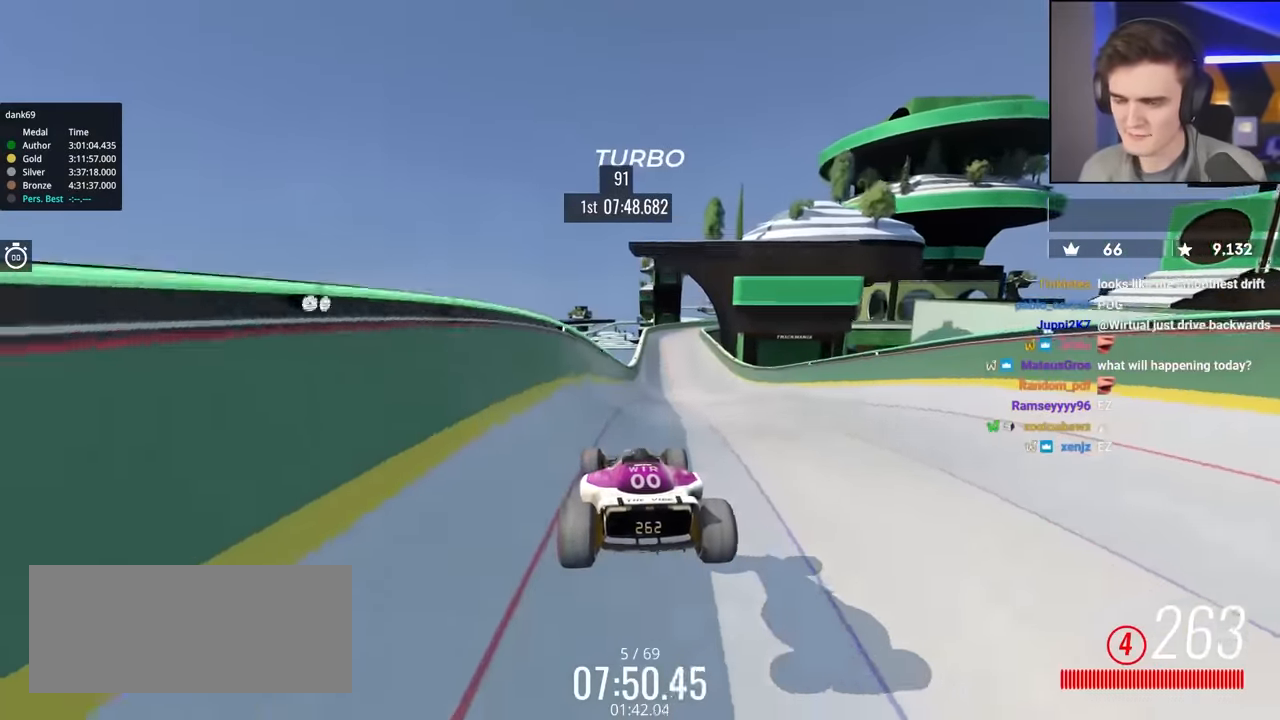
{"keys": ["up"], "events": [[333, "left", "down"], [367, "left", "up"]]}
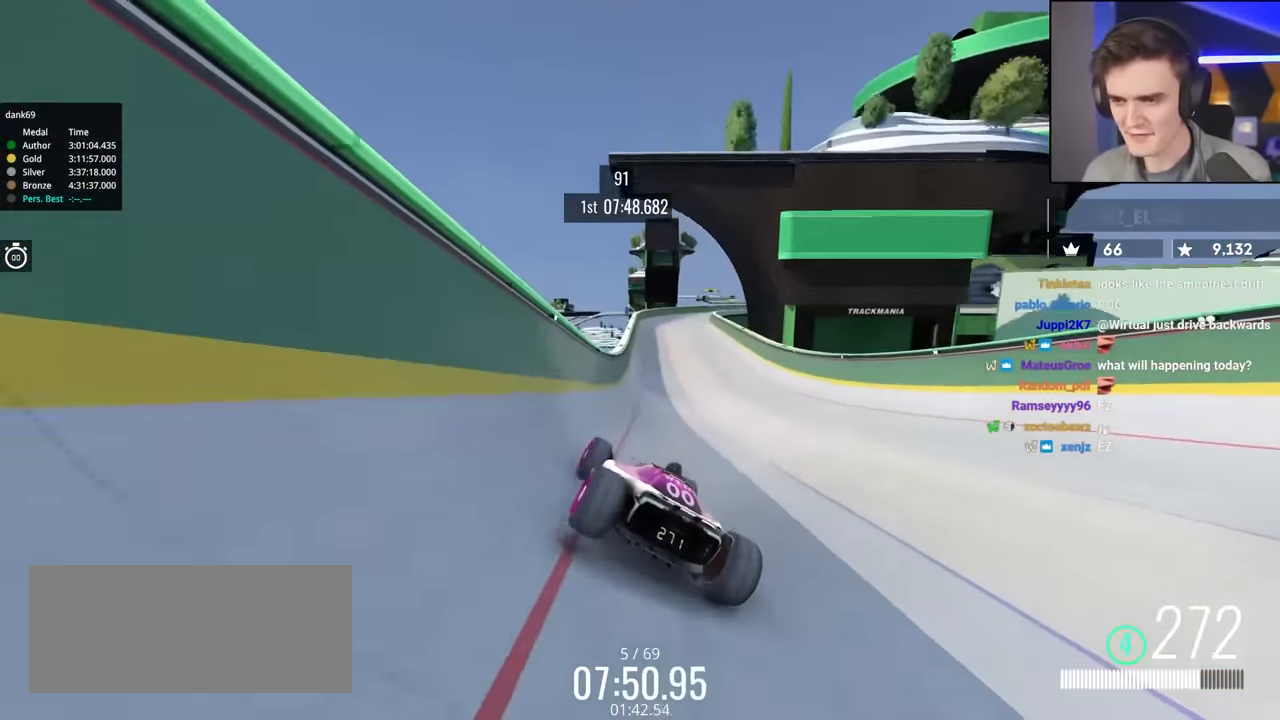
{"keys": ["right", "up"], "events": [[50, "left", "down"], [200, "left", "up"], [433, "right", "down"]]}
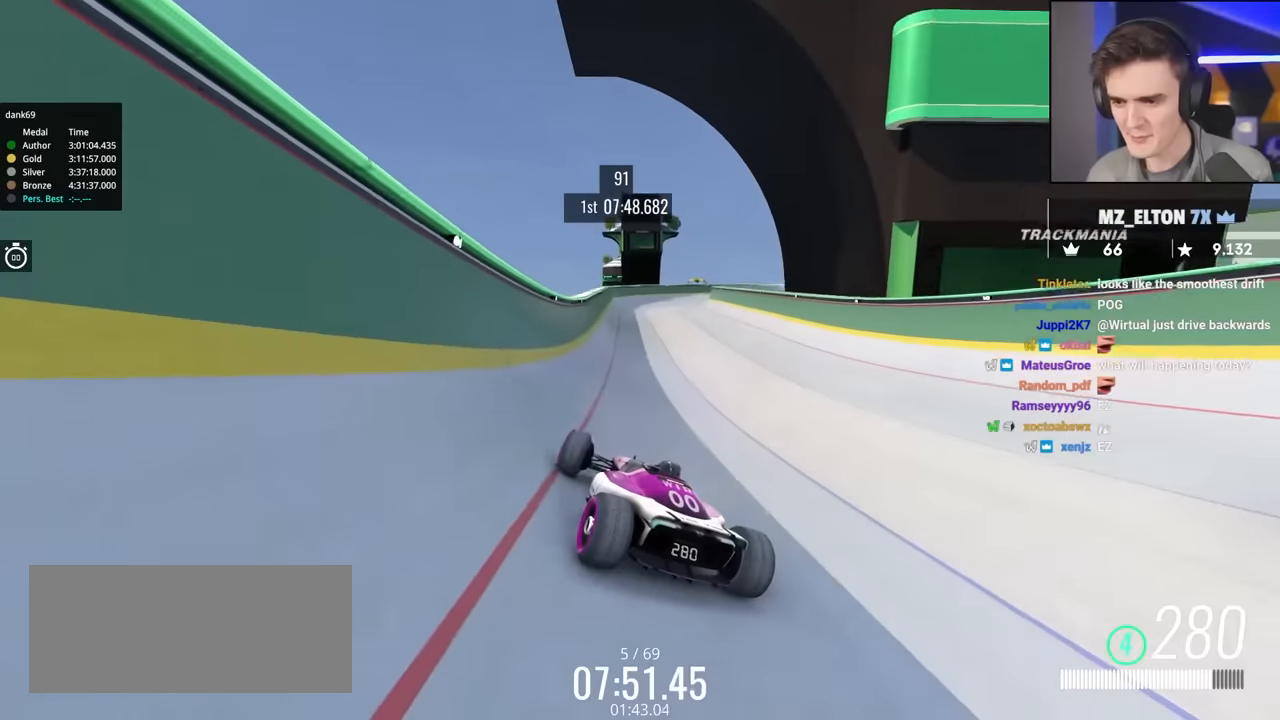
{"keys": ["up"], "events": [[17, "right", "up"]]}
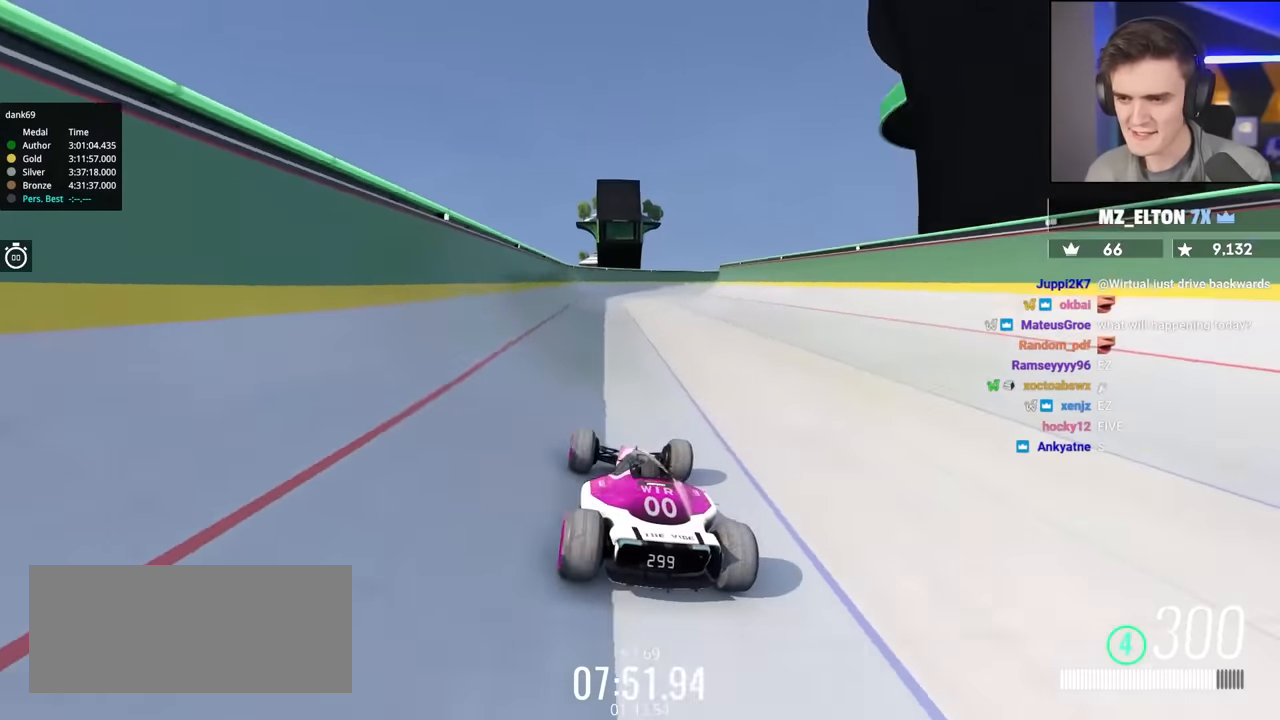
{"keys": ["up"], "events": []}
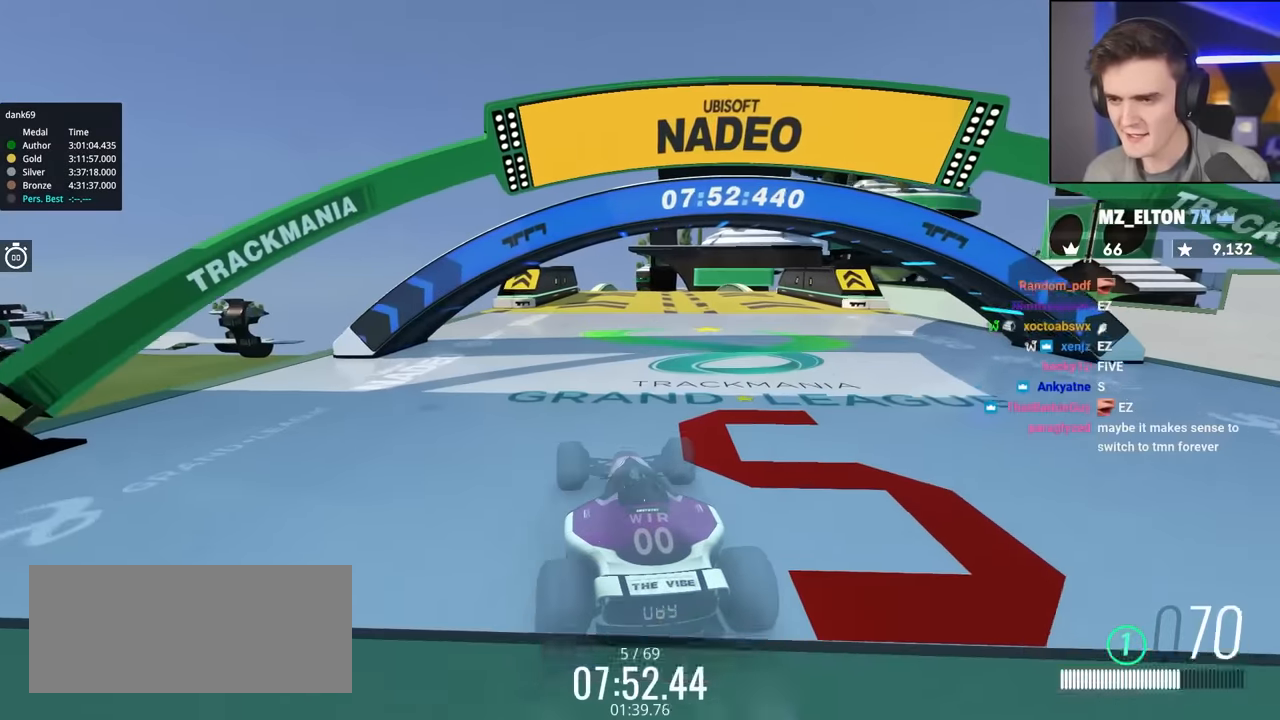
{"keys": ["right", "up"], "events": [[17, "right", "down"], [150, "right", "up"], [300, "right", "down"]]}
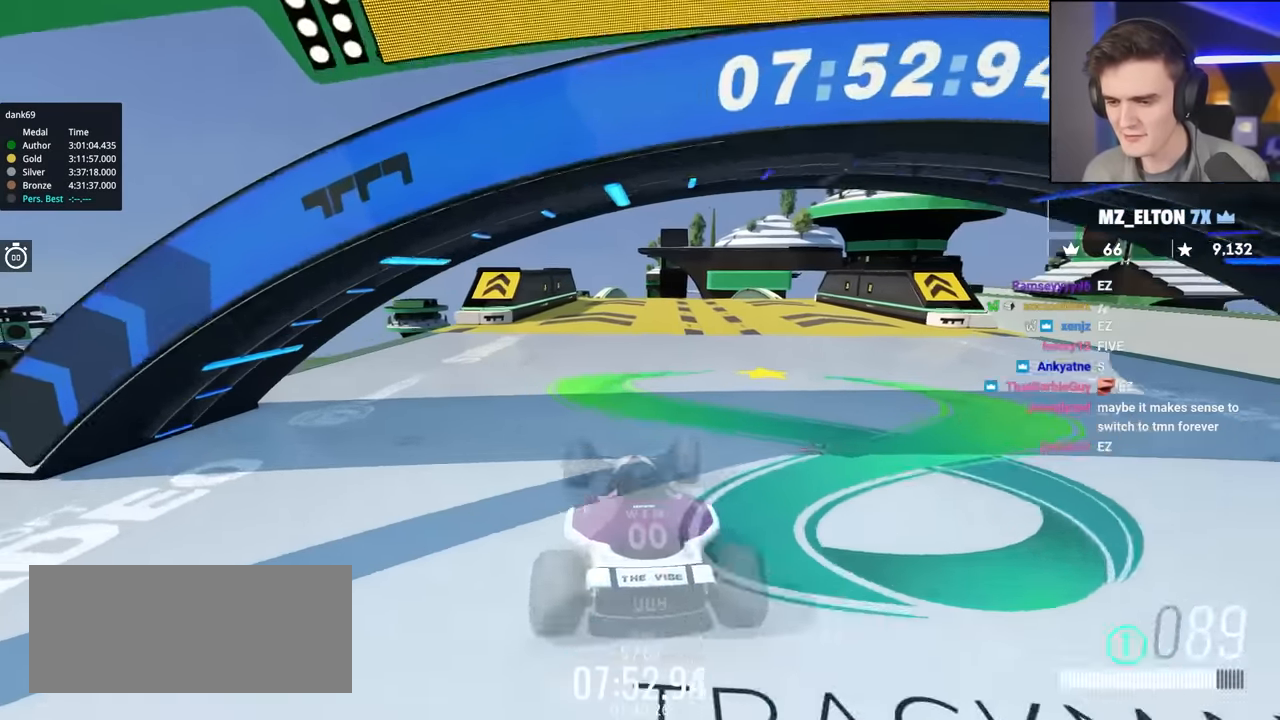
{"keys": ["left", "up"], "events": [[250, "right", "up"], [350, "left", "down"]]}
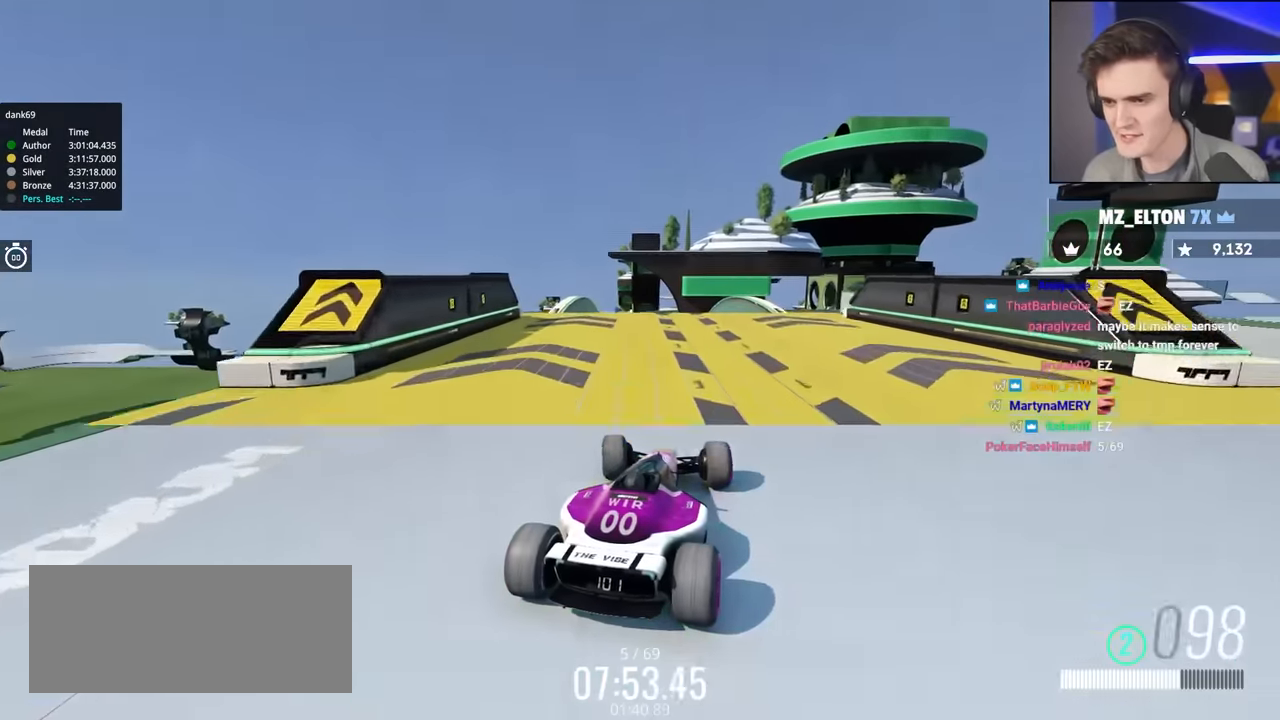
{"keys": ["left", "up"], "events": [[50, "left", "up"], [150, "left", "down"], [283, "left", "up"], [333, "left", "down"]]}
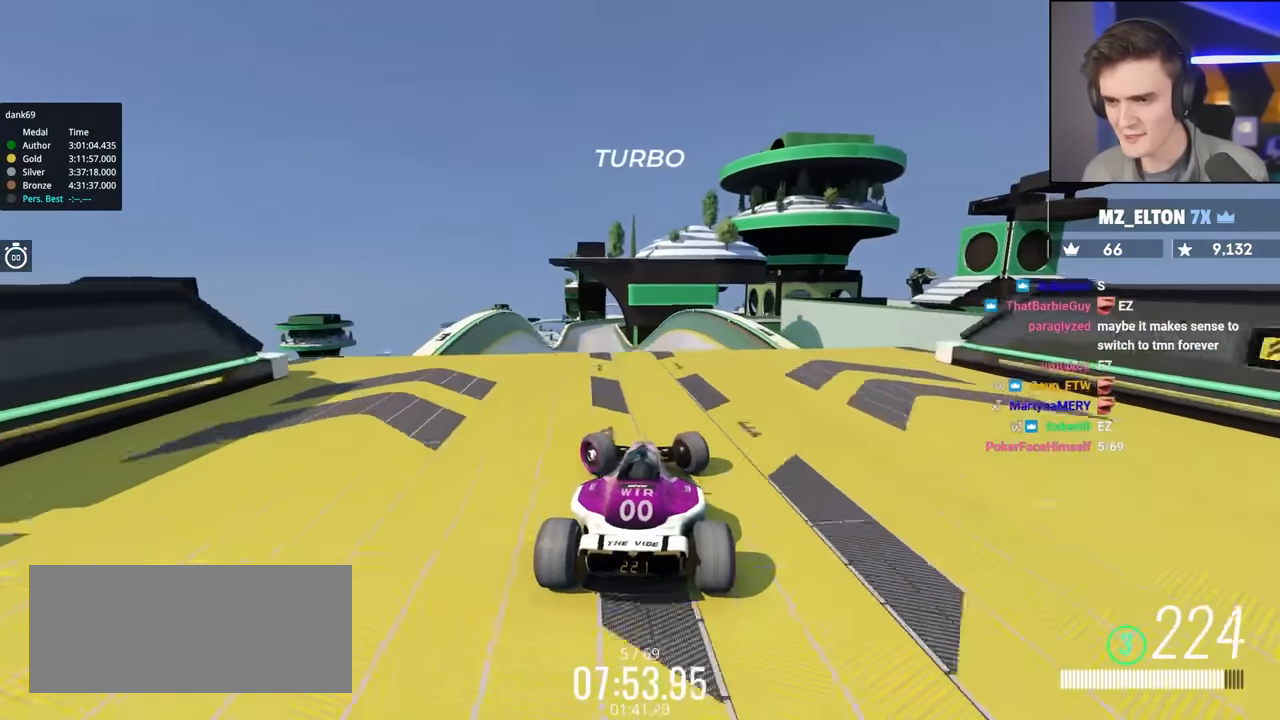
{"keys": ["right", "up"], "events": [[67, "left", "up"], [200, "right", "down"]]}
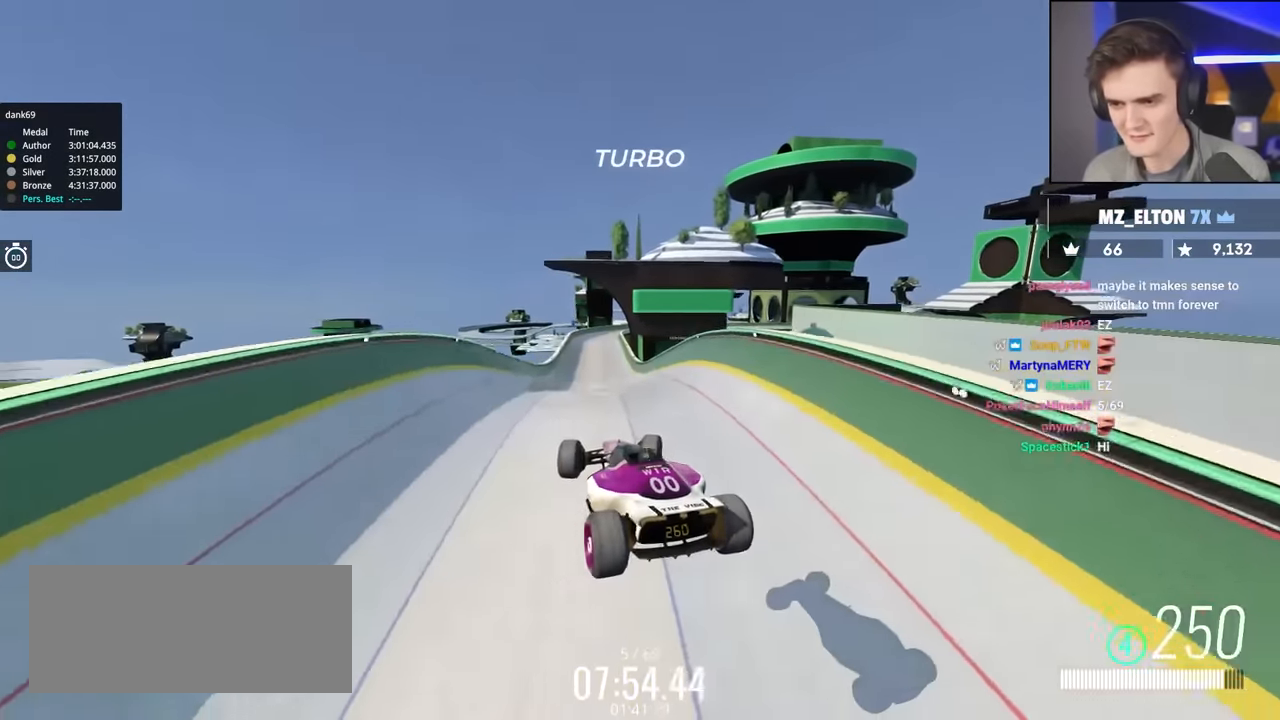
{"keys": ["up"], "events": [[117, "right", "up"]]}
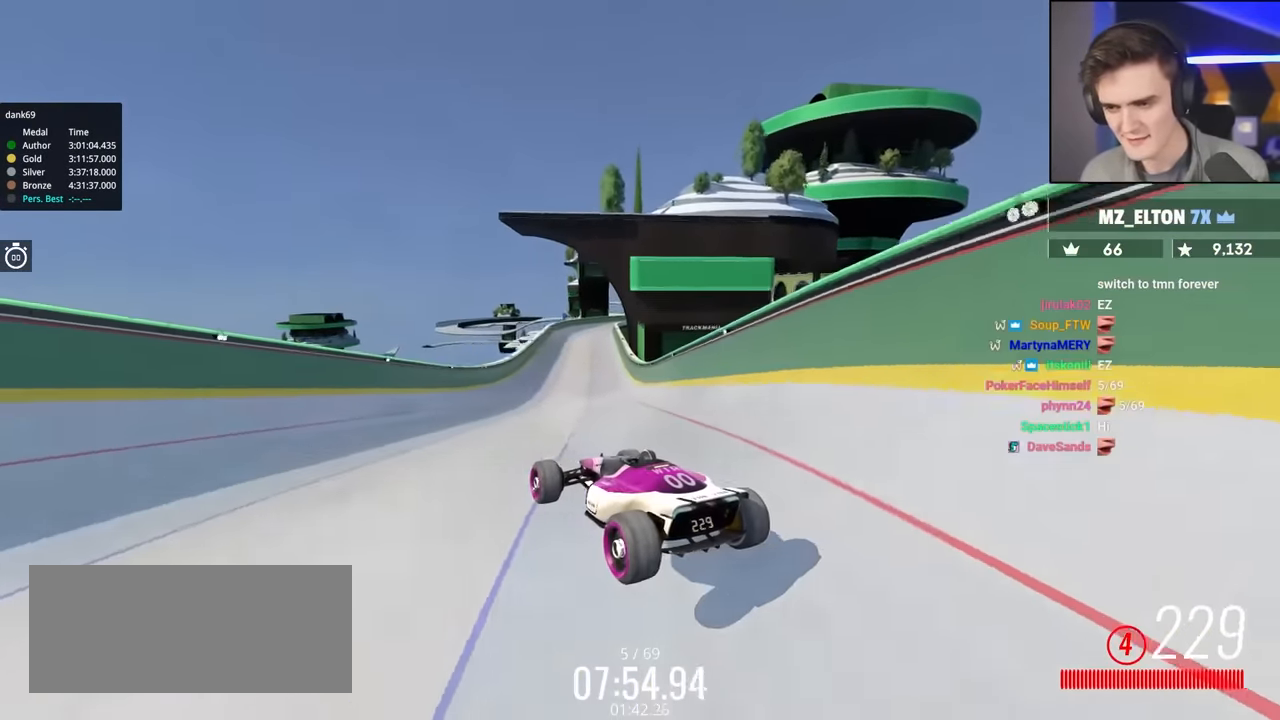
{"keys": ["up"], "events": []}
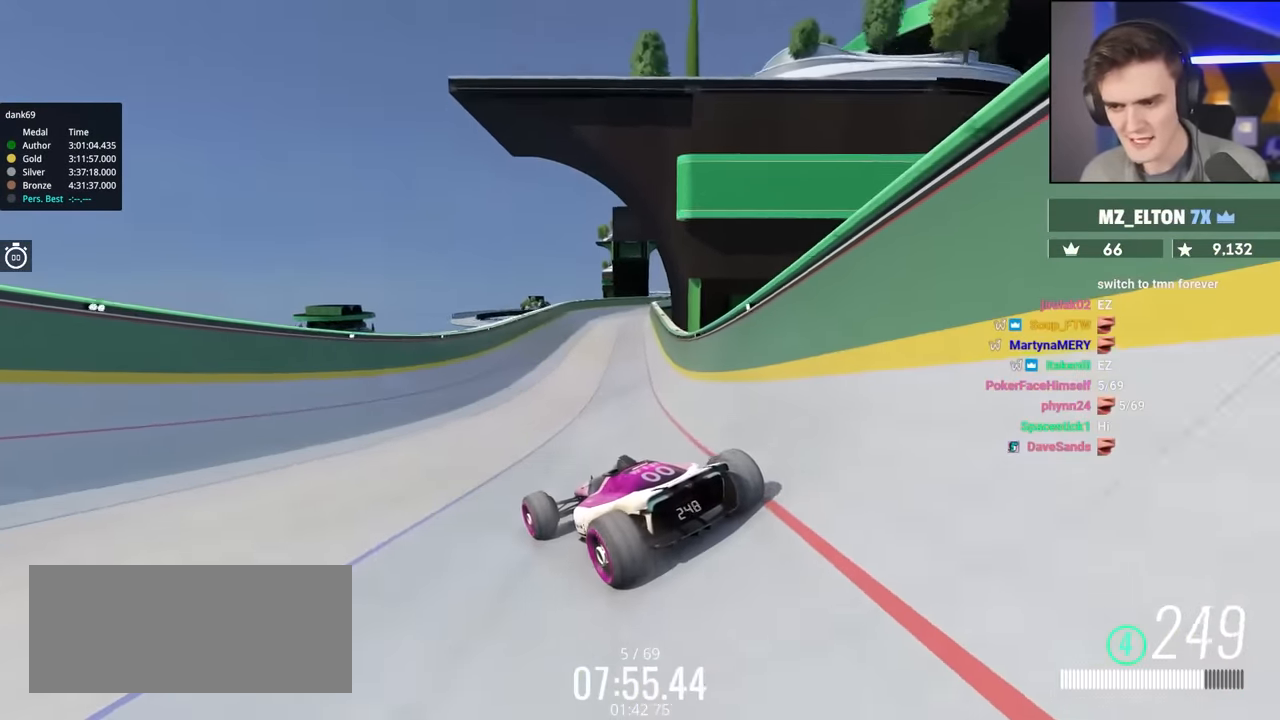
{"keys": ["up"], "events": []}
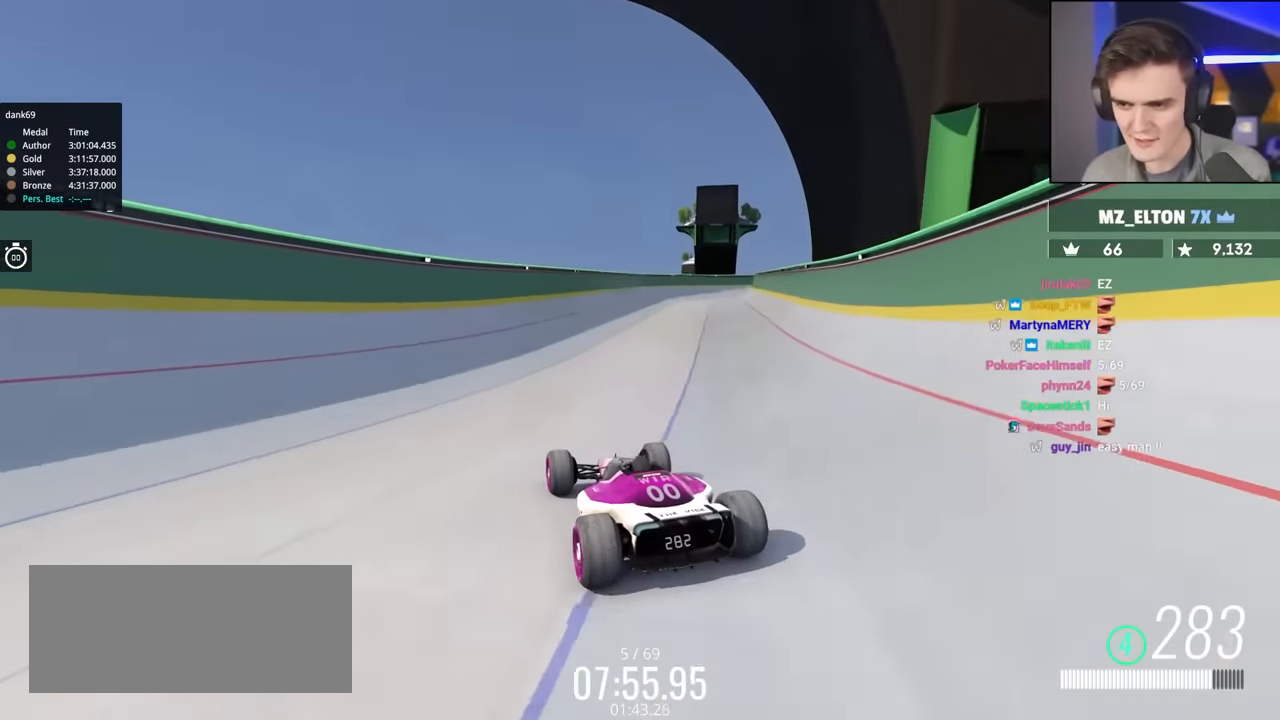
{"keys": ["right"], "events": [[33, "left", "down"], [83, "left", "up"], [317, "right", "down"], [417, "up", "up"]]}
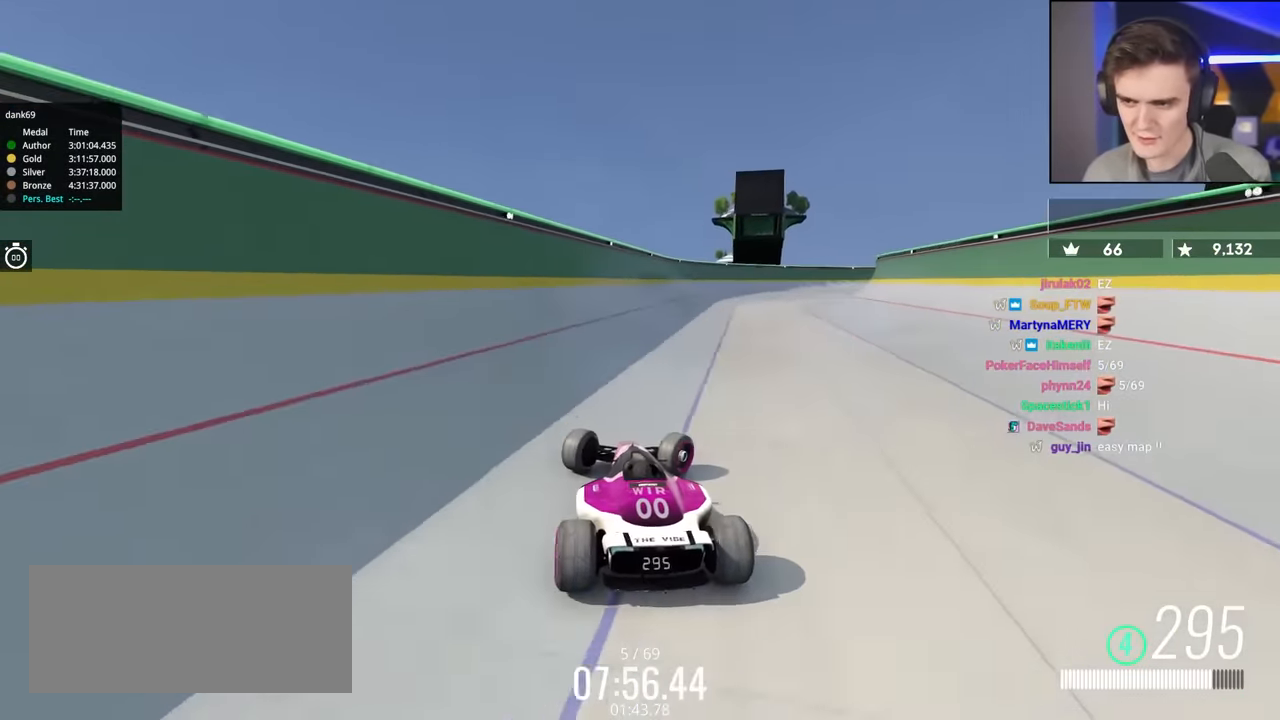
{"keys": [], "events": [[233, "right", "up"], [333, "left", "down"], [467, "left", "up"]]}
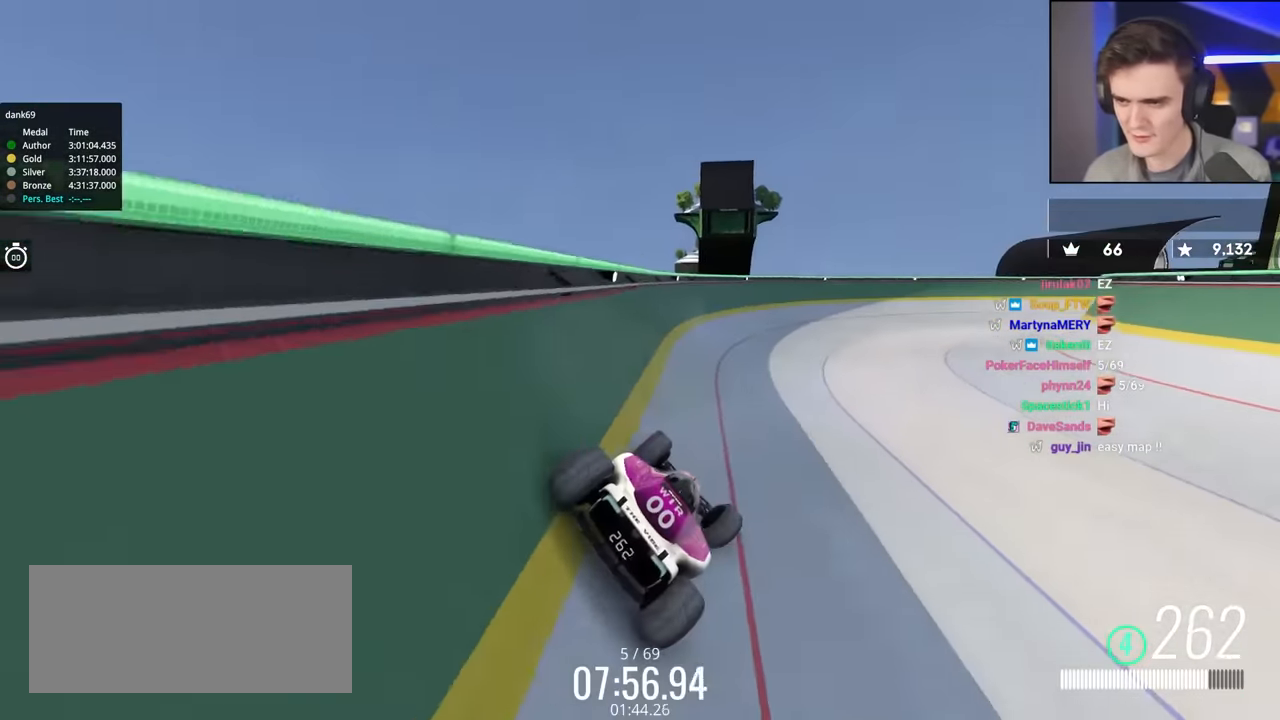
{"keys": ["right", "up"], "events": [[66, "up", "down"], [250, "left", "down"], [350, "left", "up"], [433, "right", "down"]]}
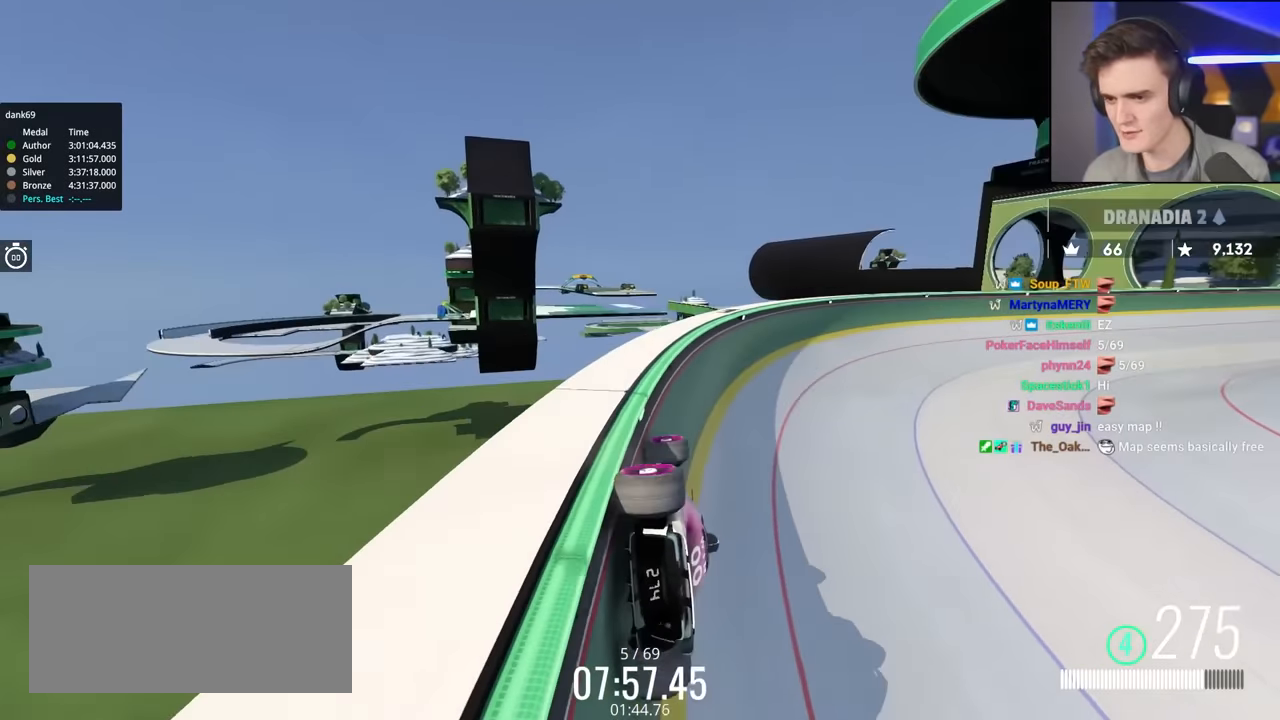
{"keys": ["right", "up"], "events": []}
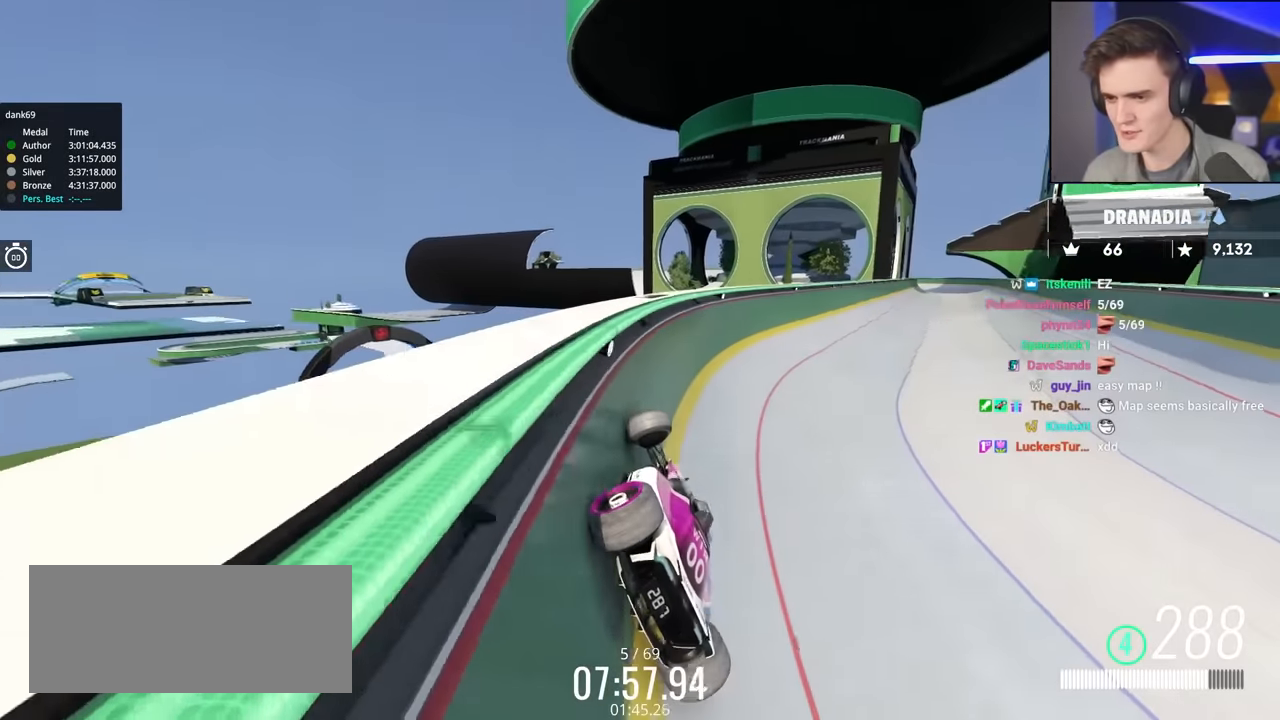
{"keys": ["right", "up"], "events": [[416, "right", "up"], [466, "right", "down"]]}
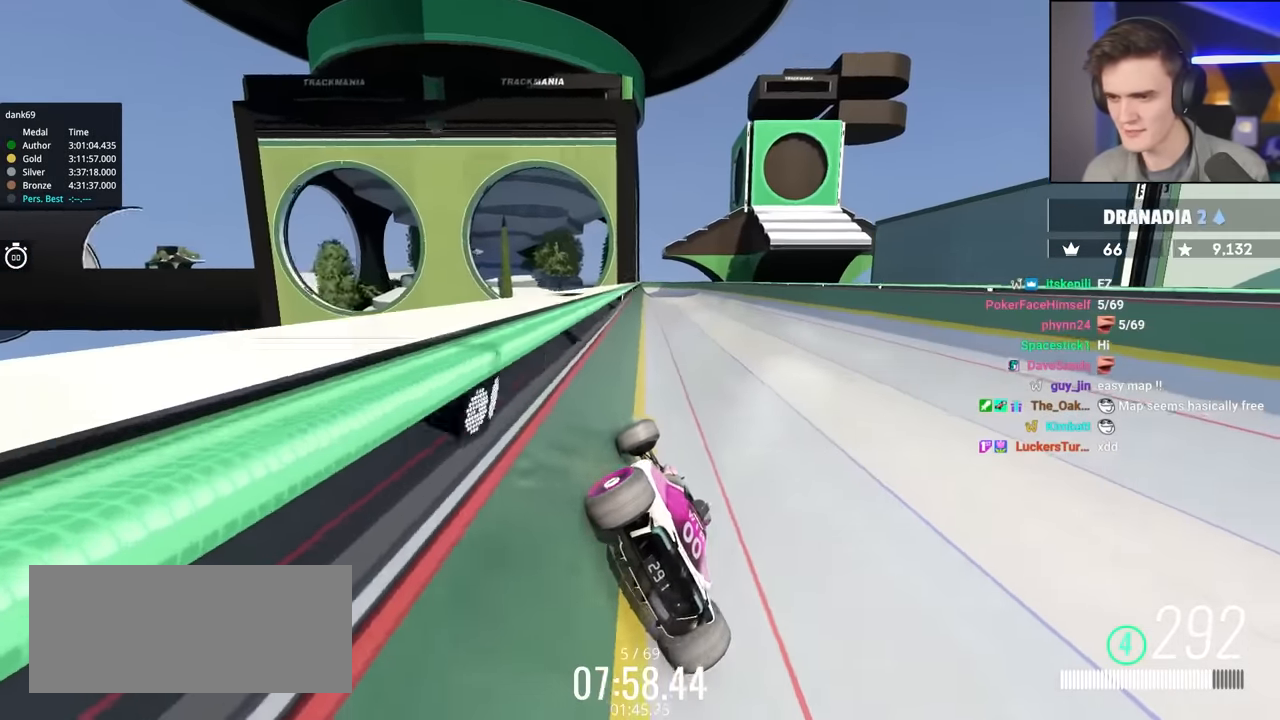
{"keys": ["left", "up"], "events": [[200, "right", "up"], [250, "right", "down"], [333, "right", "up"], [433, "left", "down"]]}
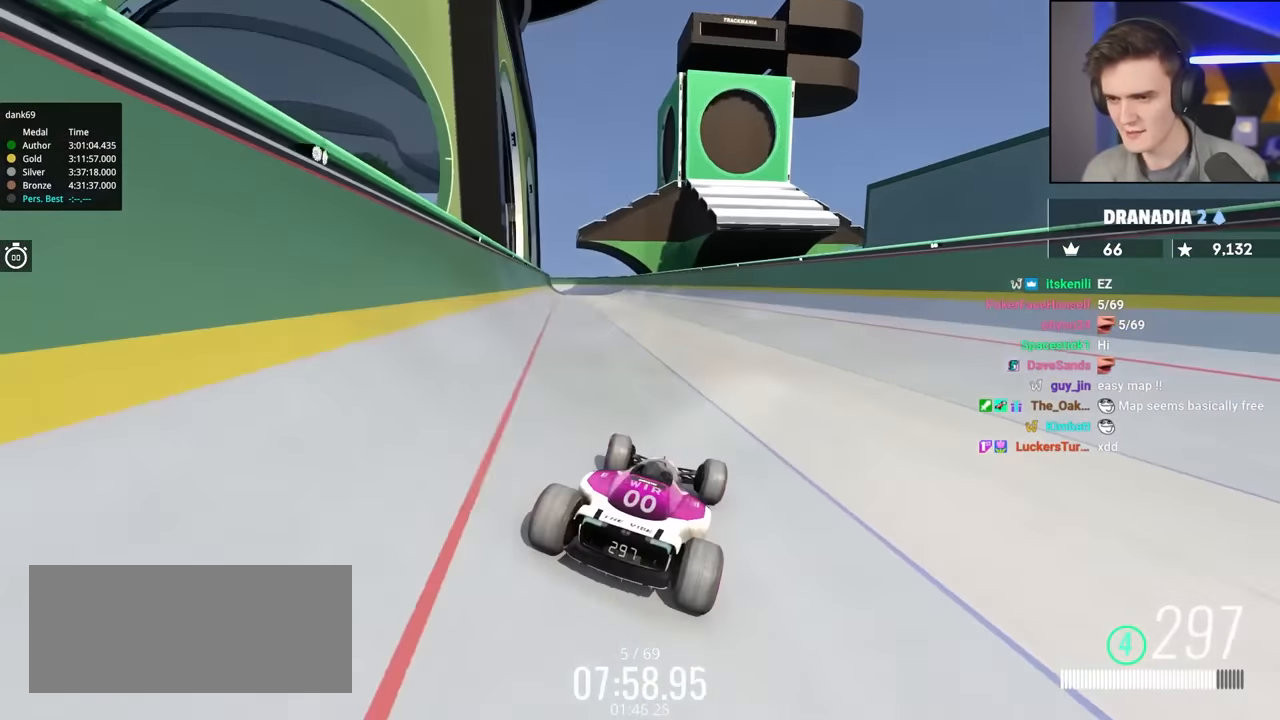
{"keys": ["up"], "events": [[266, "left", "up"], [350, "right", "down"], [450, "right", "up"]]}
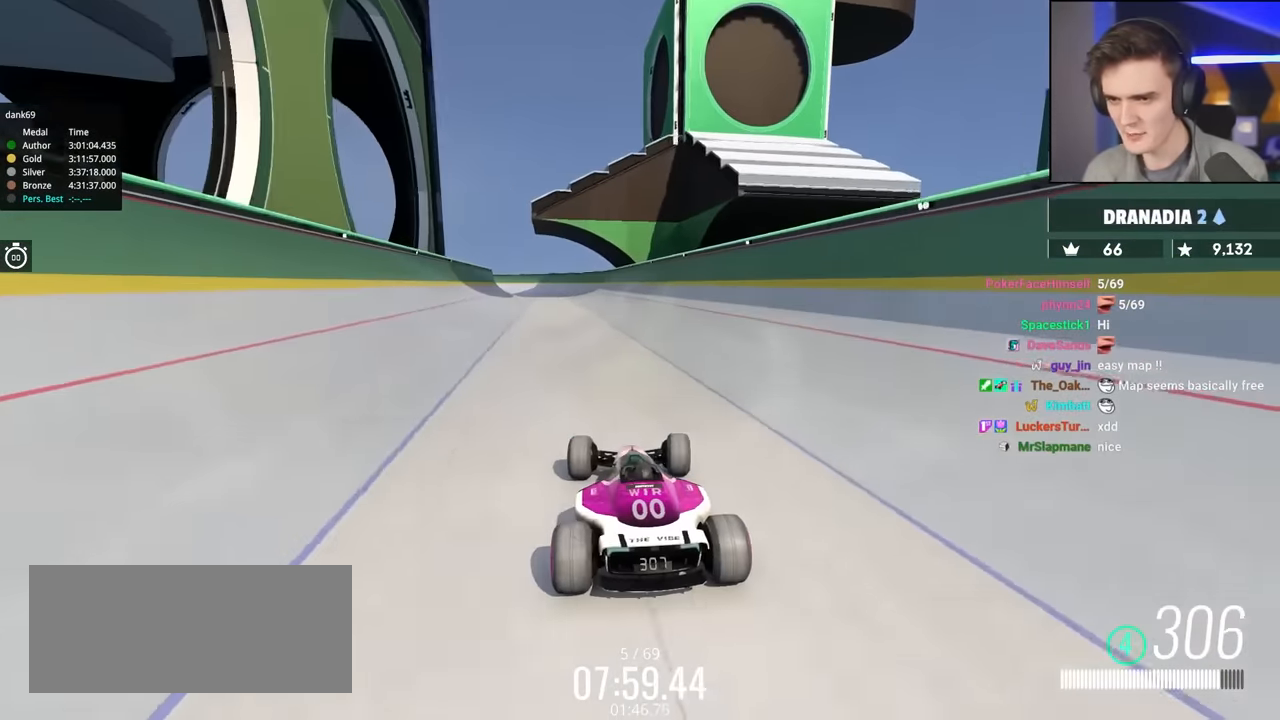
{"keys": ["up"], "events": [[50, "right", "down"], [233, "right", "up"], [333, "left", "down"], [466, "left", "up"]]}
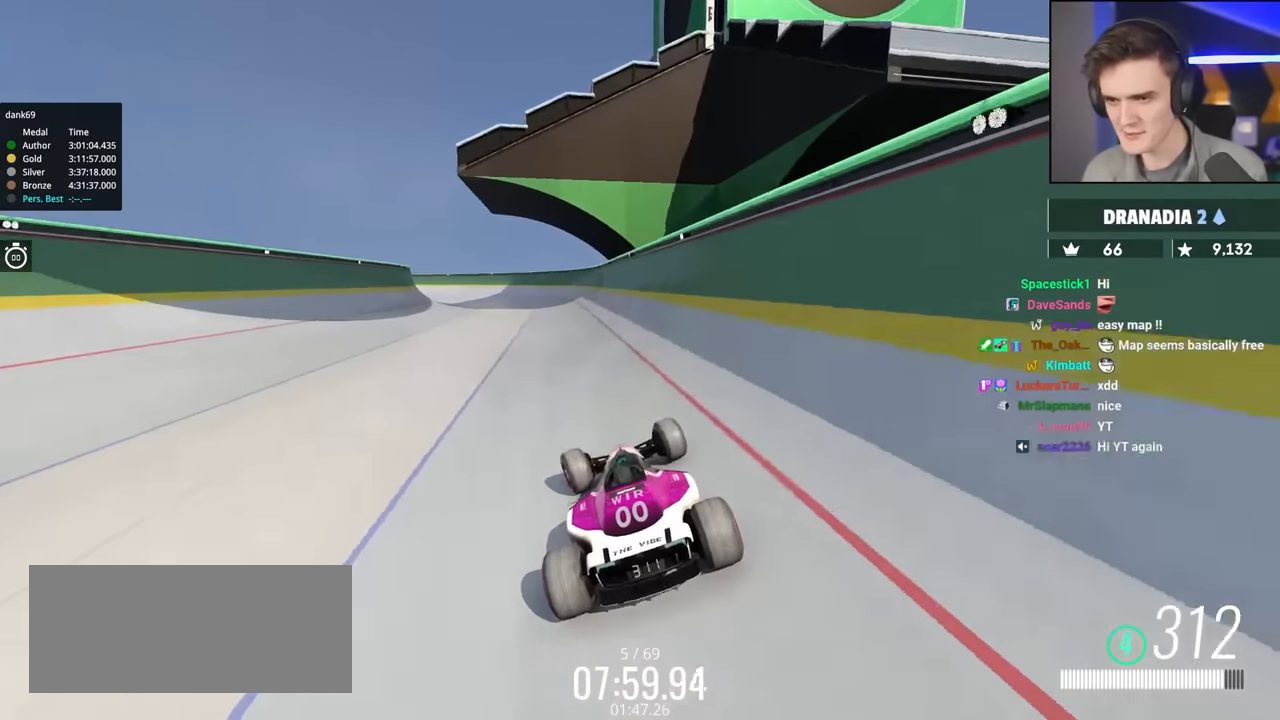
{"keys": ["up"], "events": [[66, "right", "down"], [200, "right", "up"], [350, "left", "down"], [433, "left", "up"]]}
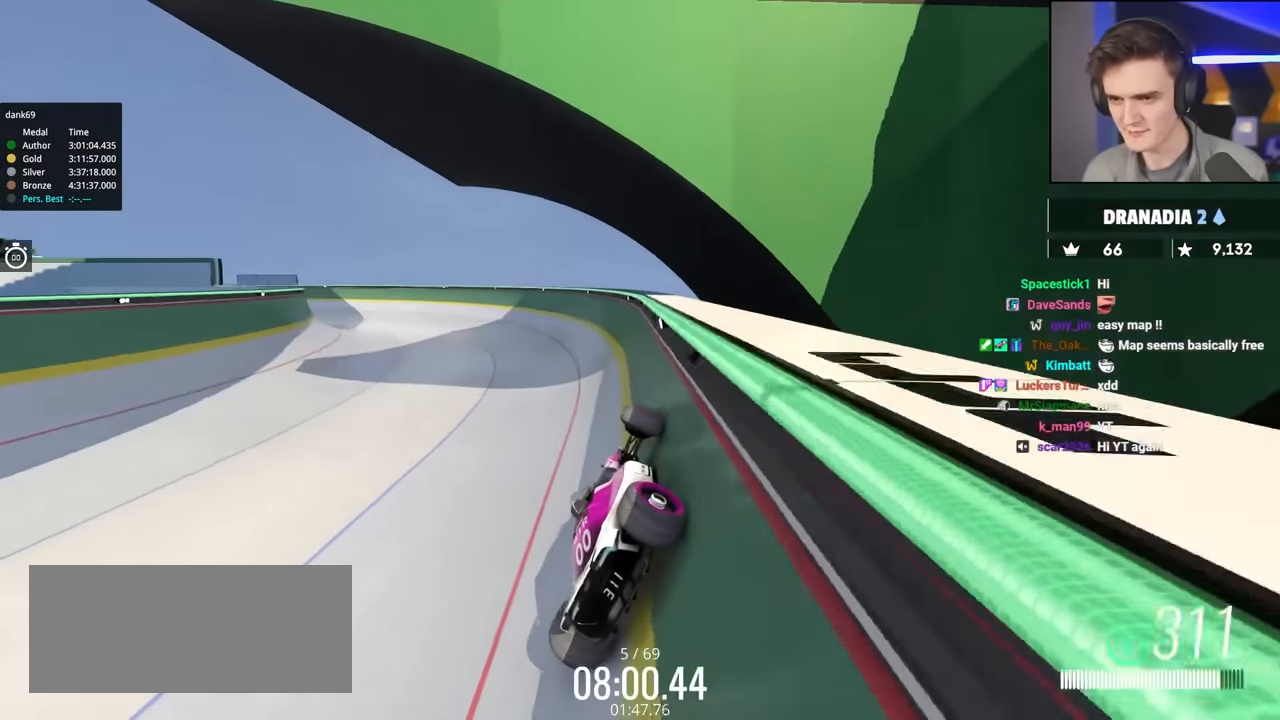
{"keys": ["left", "up"], "events": [[33, "left", "down"], [166, "left", "up"], [216, "left", "down"]]}
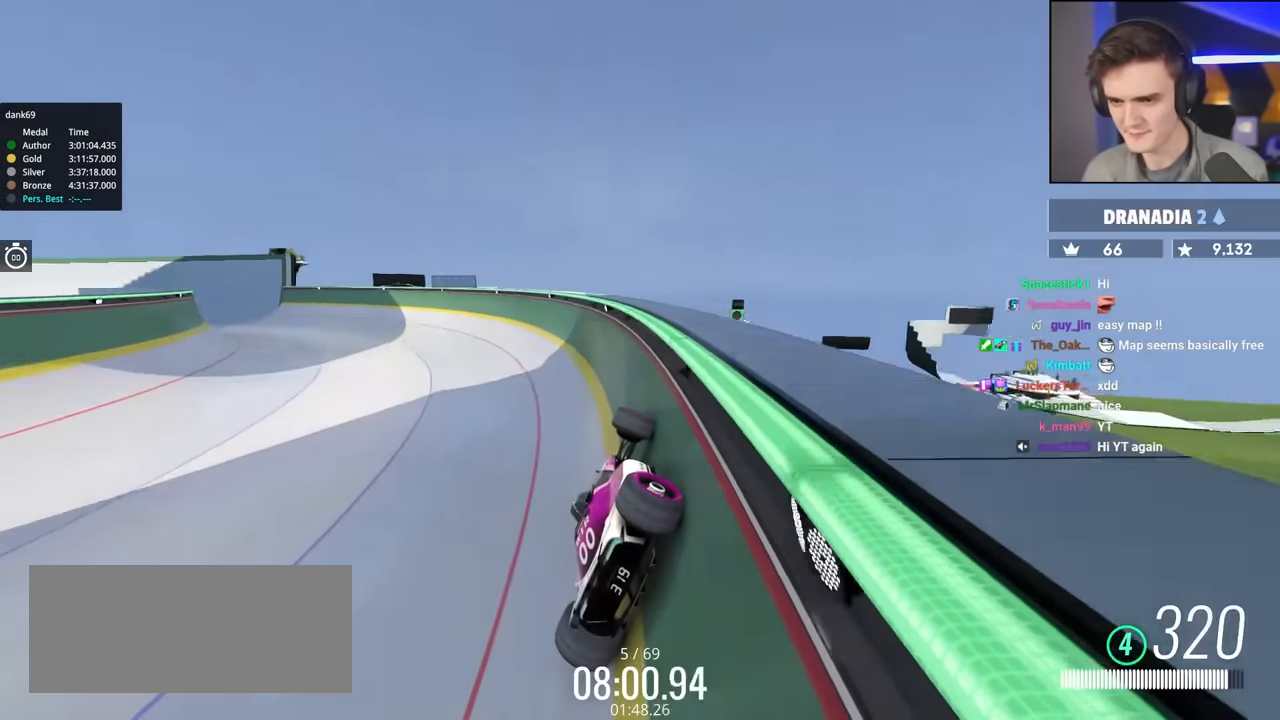
{"keys": ["left", "up"], "events": []}
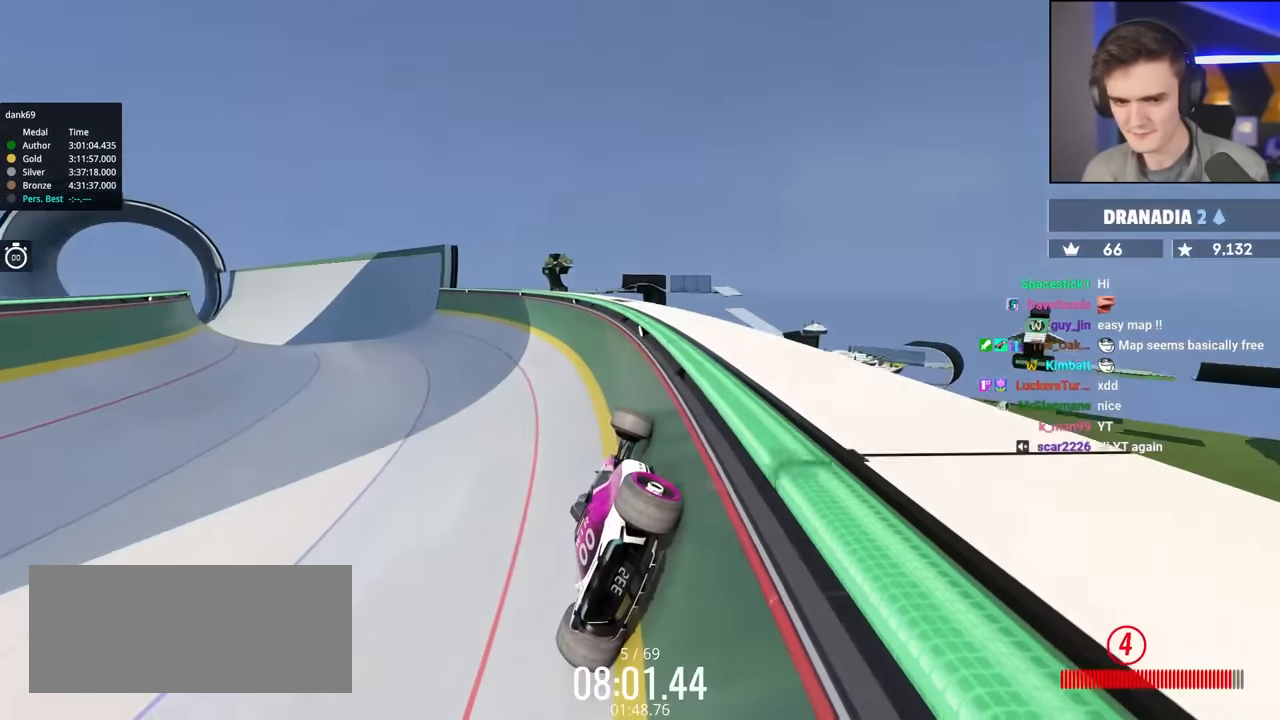
{"keys": ["left", "up"], "events": []}
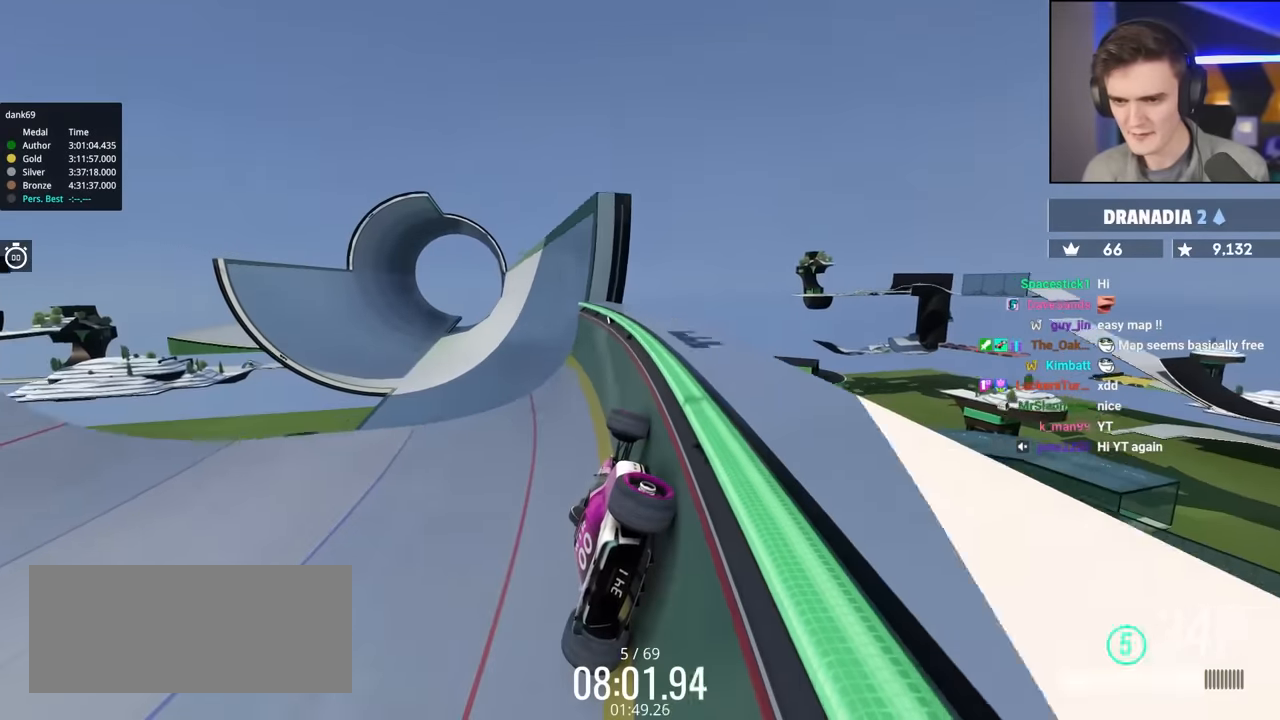
{"keys": ["up"], "events": [[350, "left", "up"]]}
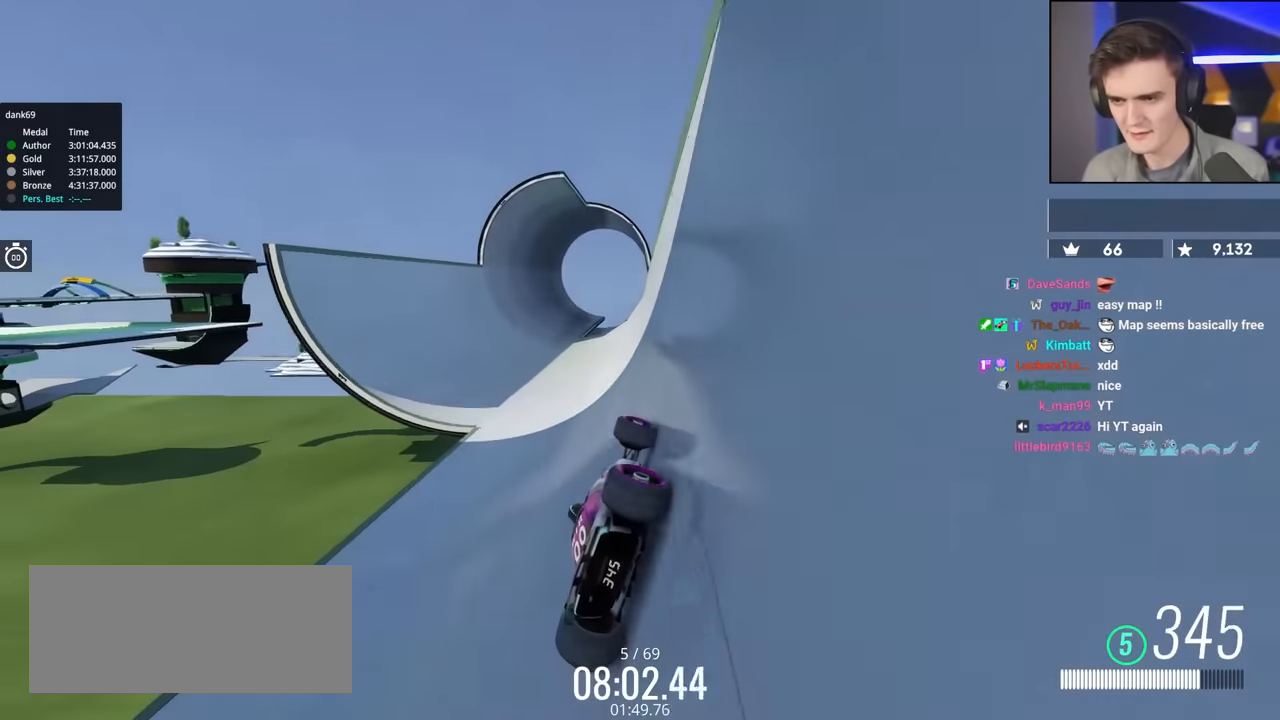
{"keys": ["left", "up"], "events": [[183, "left", "down"]]}
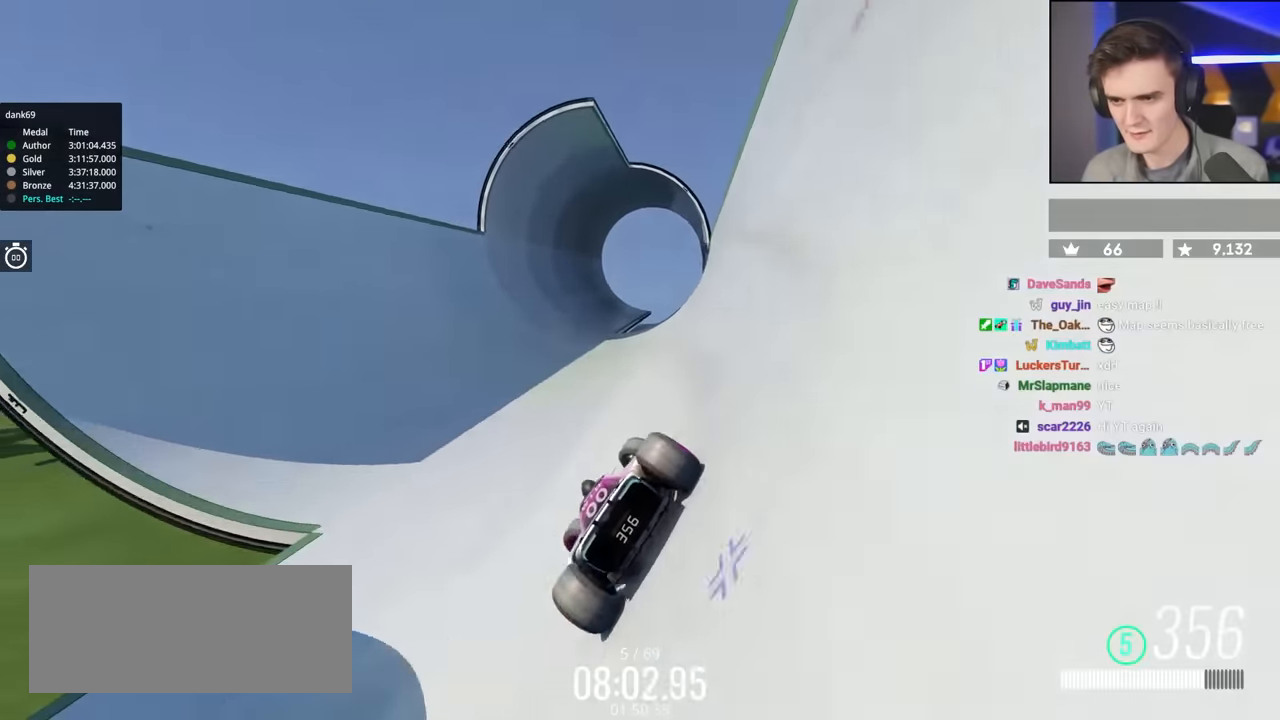
{"keys": ["up"], "events": [[16, "left", "up"], [100, "right", "down"], [250, "right", "up"], [333, "right", "down"], [433, "right", "up"]]}